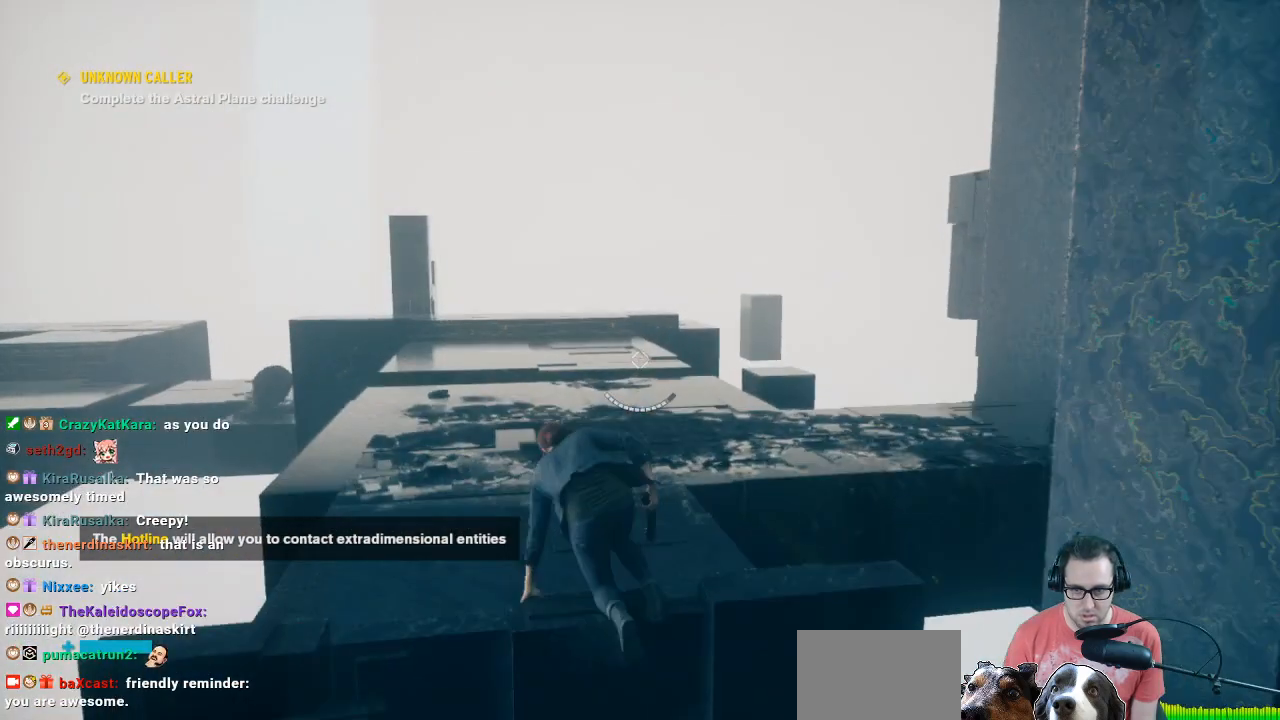
Gameplay with a controller (Xbox layout); each line is a JSON object with the inputs held at the frame after it. "events" lists button and stick changes between this image and that frame as [ms after this image, input, new state], when the widget could be followed in between.
{"buttons": [], "left_stick": "up", "right_stick": "down", "events": [[267, "right_stick", "left"], [367, "right_stick", "down"]]}
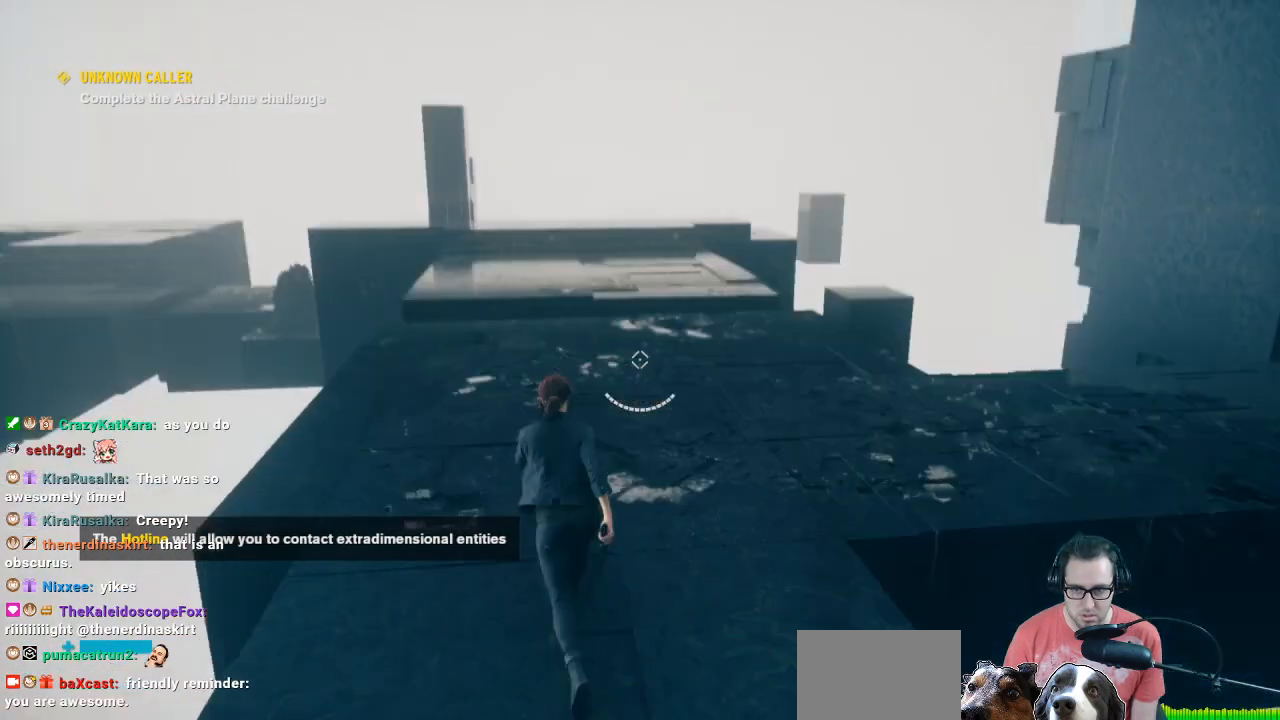
{"buttons": [], "left_stick": "up", "right_stick": "center", "events": [[233, "right_stick", "center"]]}
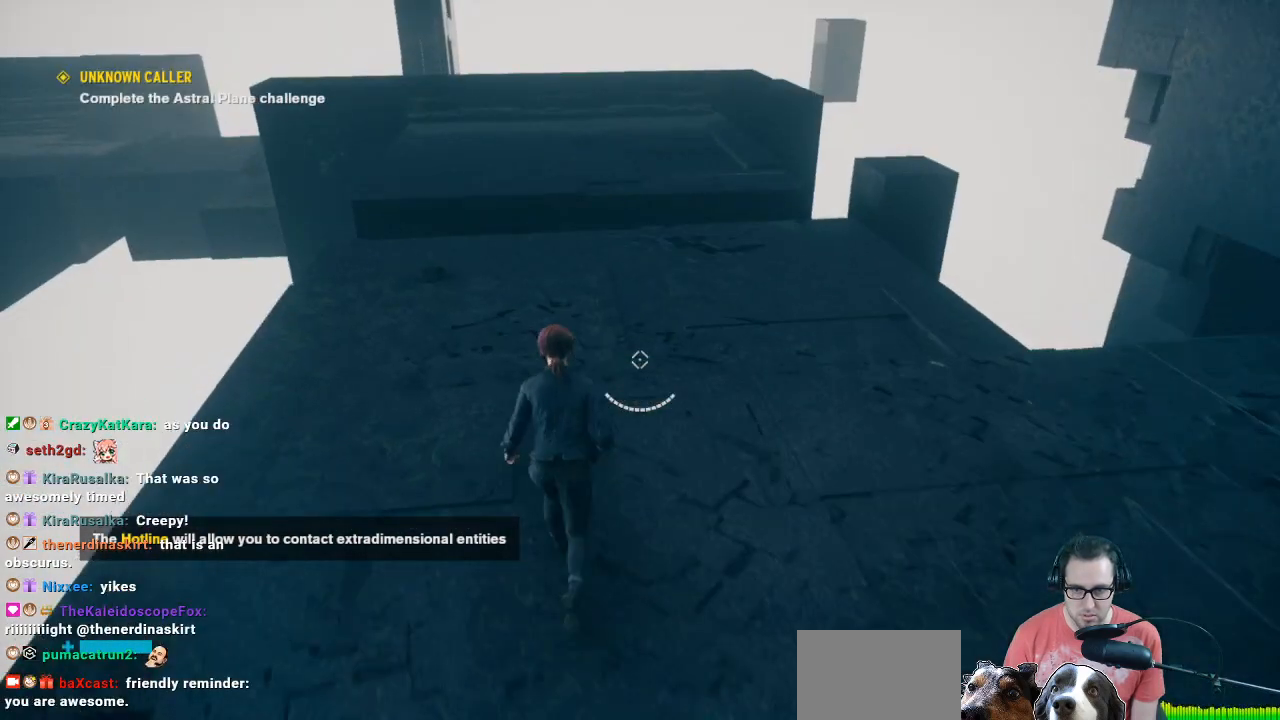
{"buttons": [], "left_stick": "up", "right_stick": "center", "events": []}
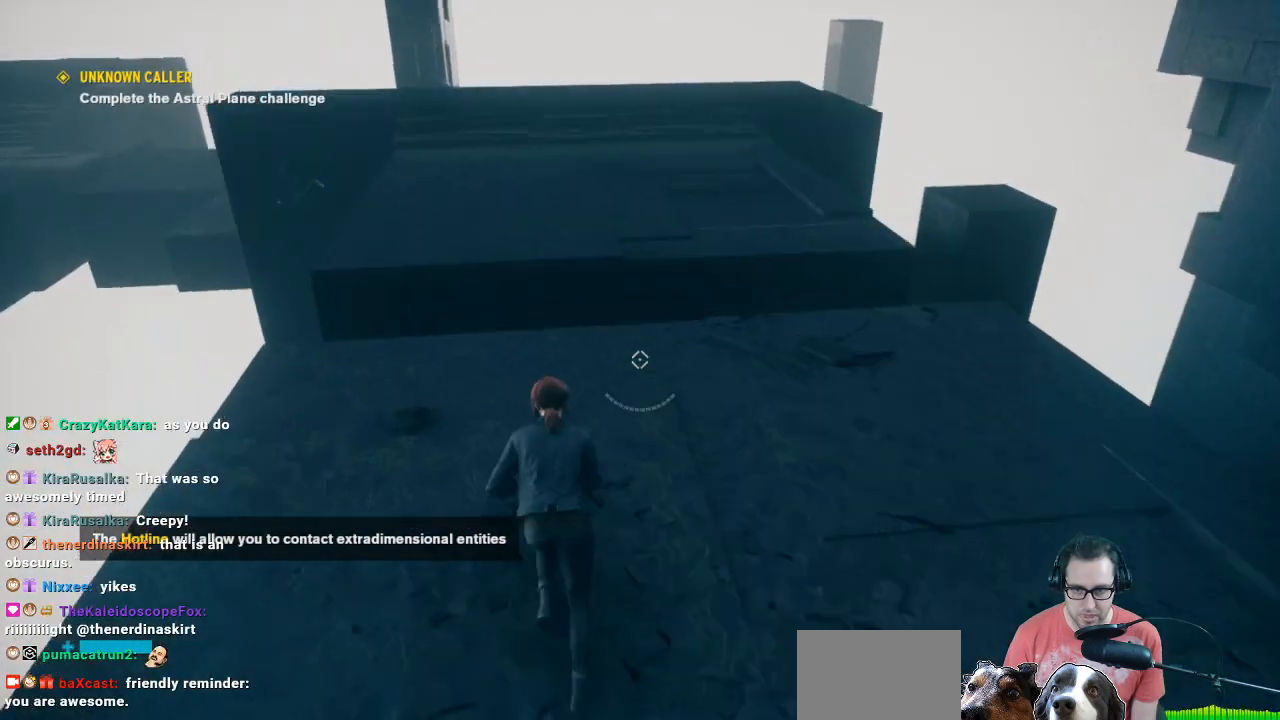
{"buttons": [], "left_stick": "up", "right_stick": "center", "events": []}
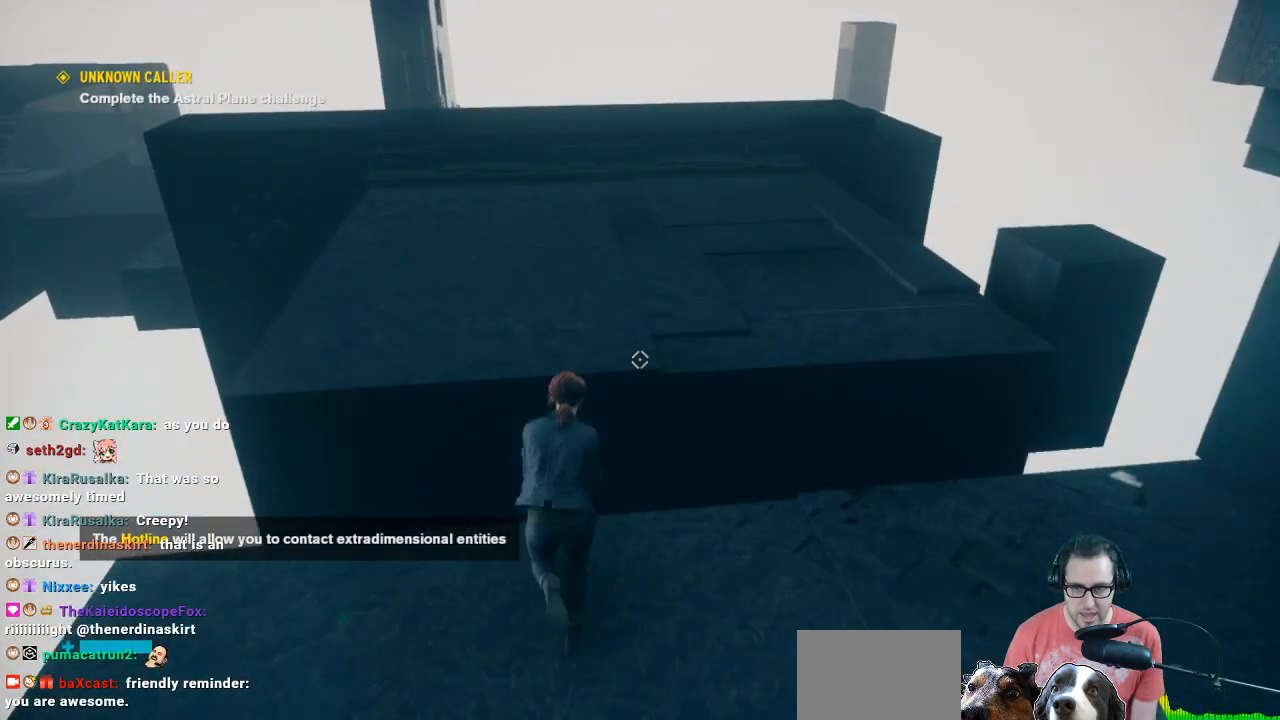
{"buttons": [], "left_stick": "up", "right_stick": "center", "events": [[33, "A", "down"], [367, "A", "up"]]}
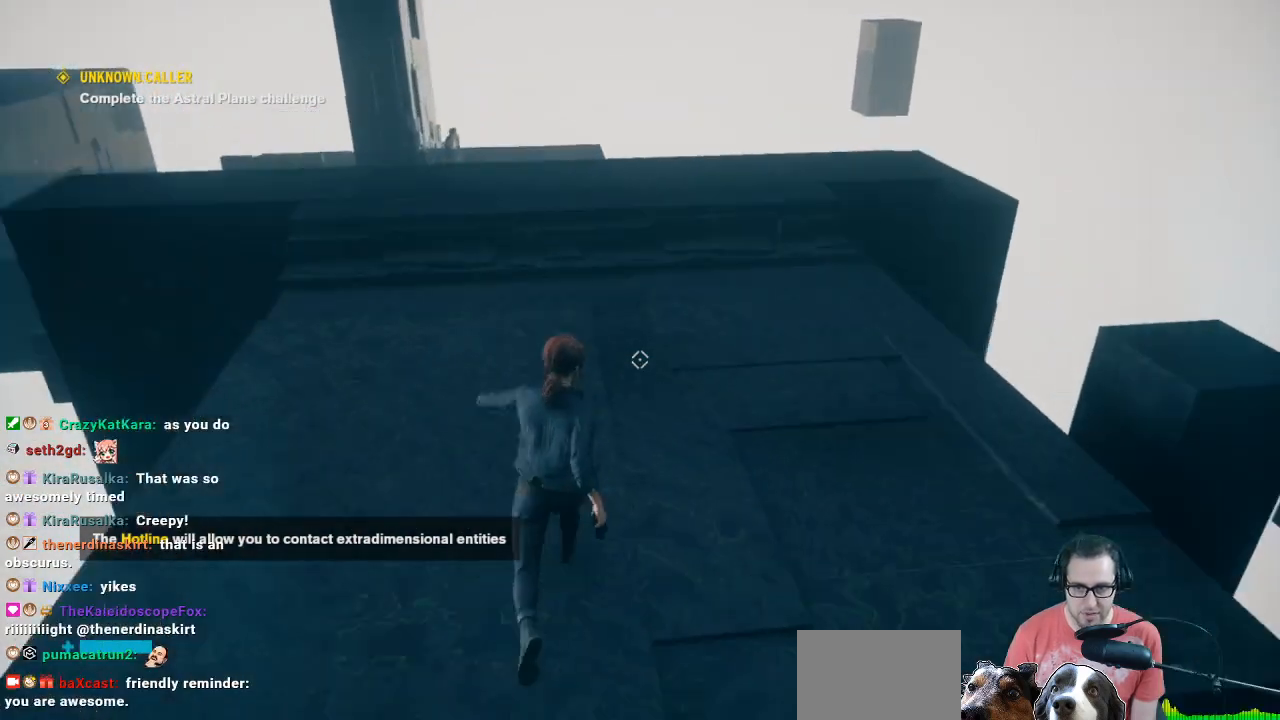
{"buttons": [], "left_stick": "up", "right_stick": "center", "events": [[133, "right_stick", "left"], [333, "right_stick", "center"]]}
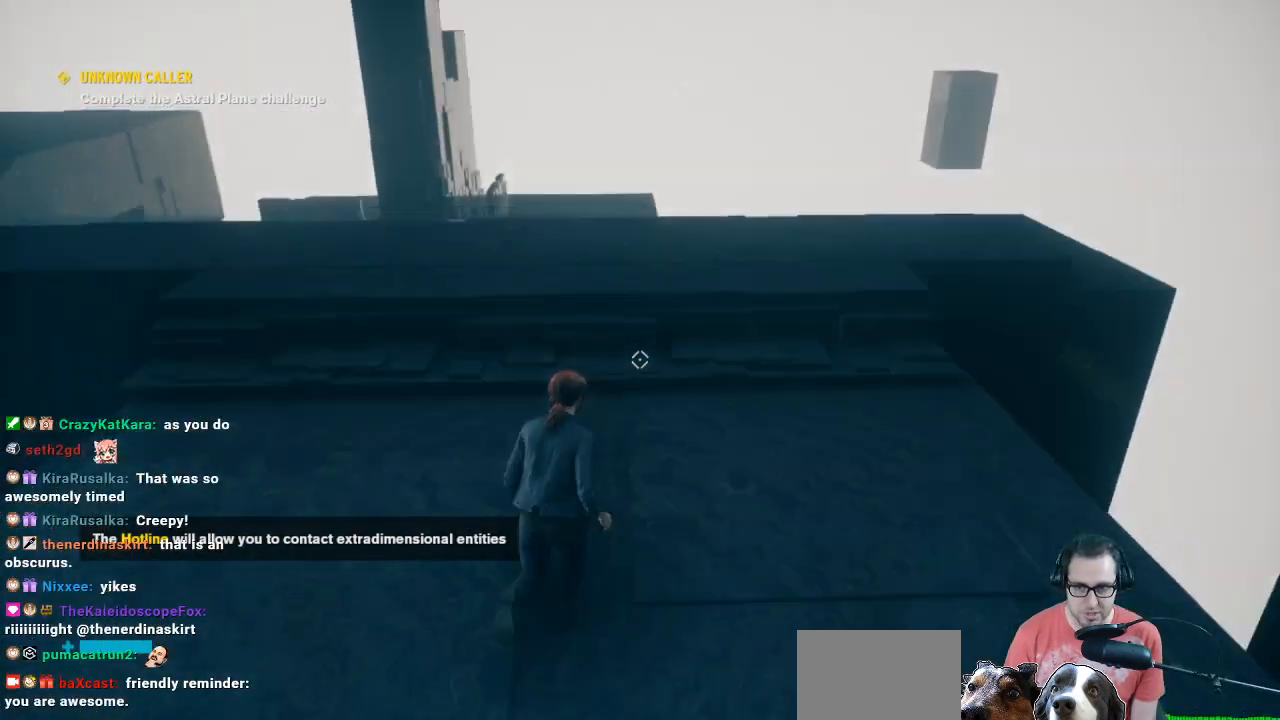
{"buttons": [], "left_stick": "up", "right_stick": "center", "events": [[133, "A", "down"], [500, "A", "up"]]}
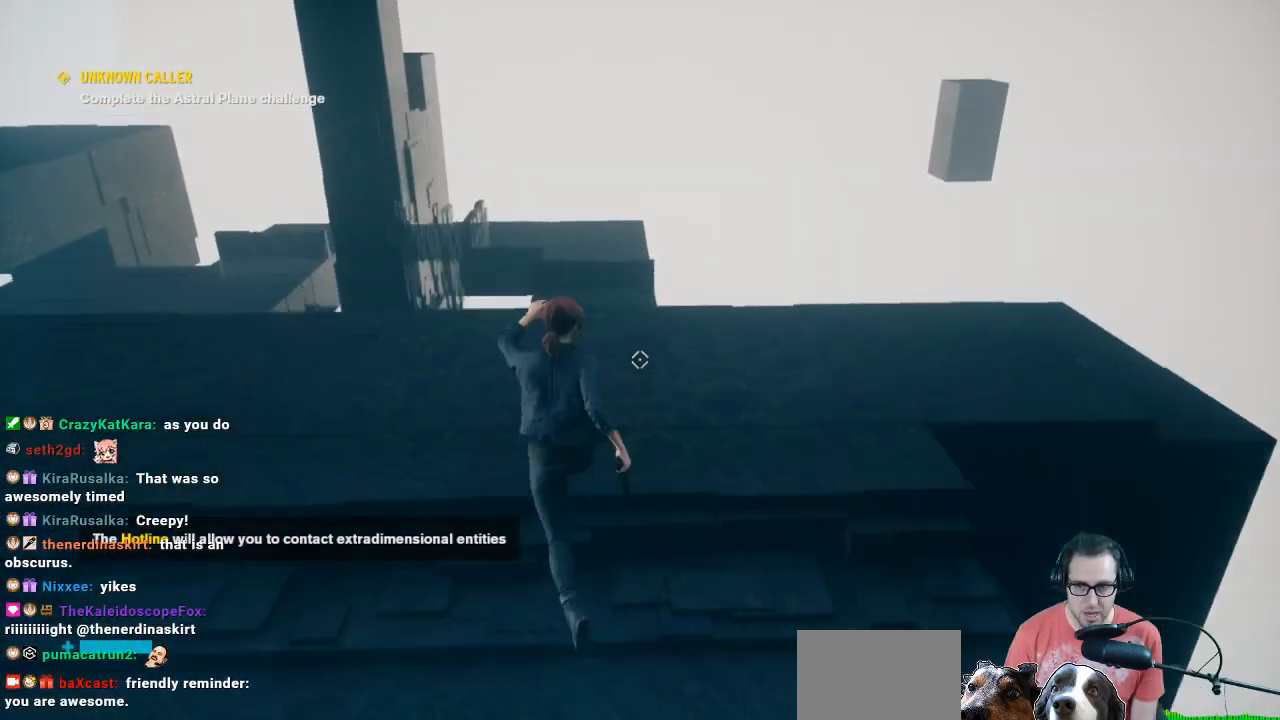
{"buttons": [], "left_stick": "up", "right_stick": "down", "events": [[100, "right_stick", "down"]]}
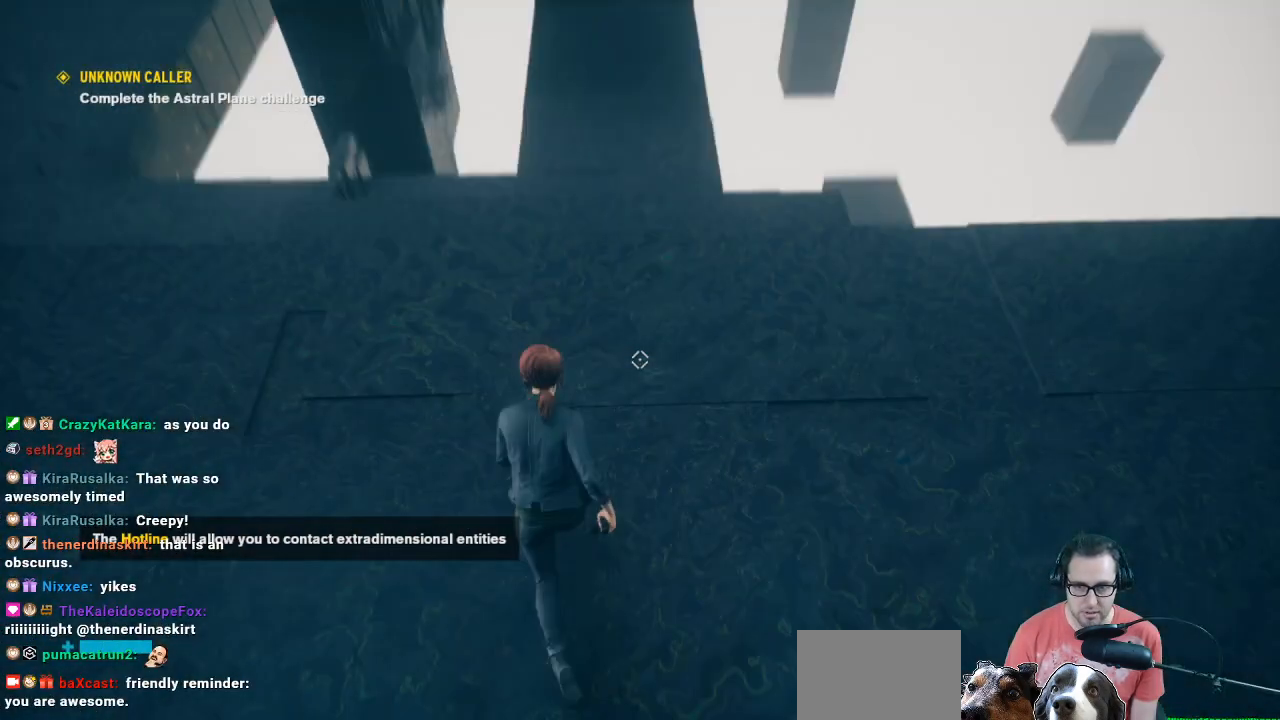
{"buttons": [], "left_stick": "center", "right_stick": "up-left", "events": [[233, "right_stick", "center"], [300, "left_stick", "center"], [367, "right_stick", "up-left"]]}
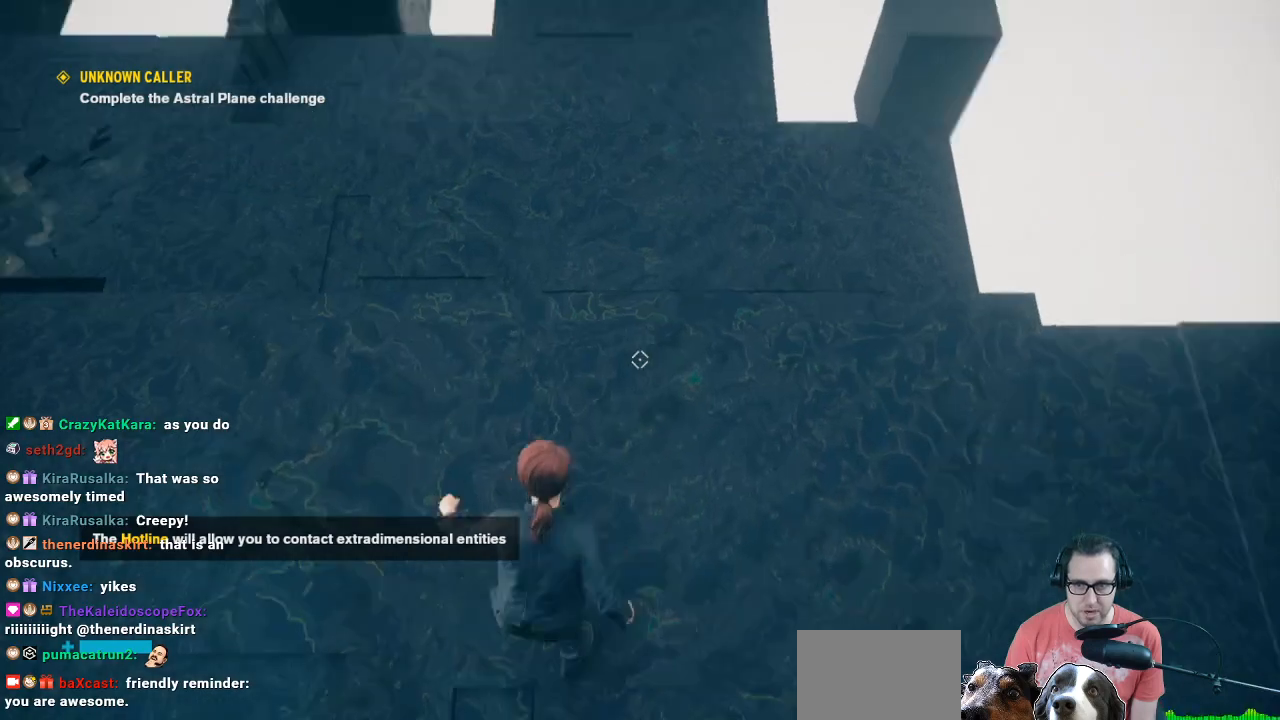
{"buttons": [], "left_stick": "up-right", "right_stick": "center", "events": [[367, "left_stick", "up-right"], [367, "right_stick", "left"], [467, "right_stick", "center"]]}
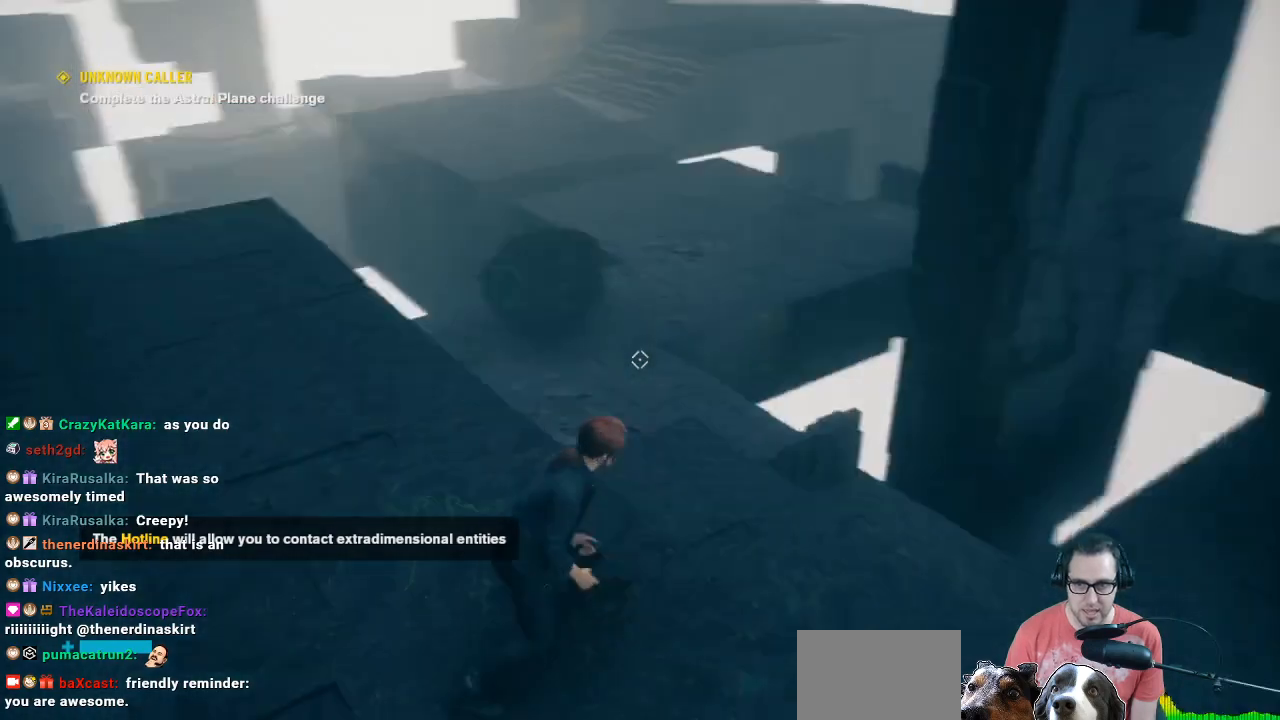
{"buttons": [], "left_stick": "center", "right_stick": "up-left", "events": [[200, "left_stick", "center"], [467, "right_stick", "up-left"]]}
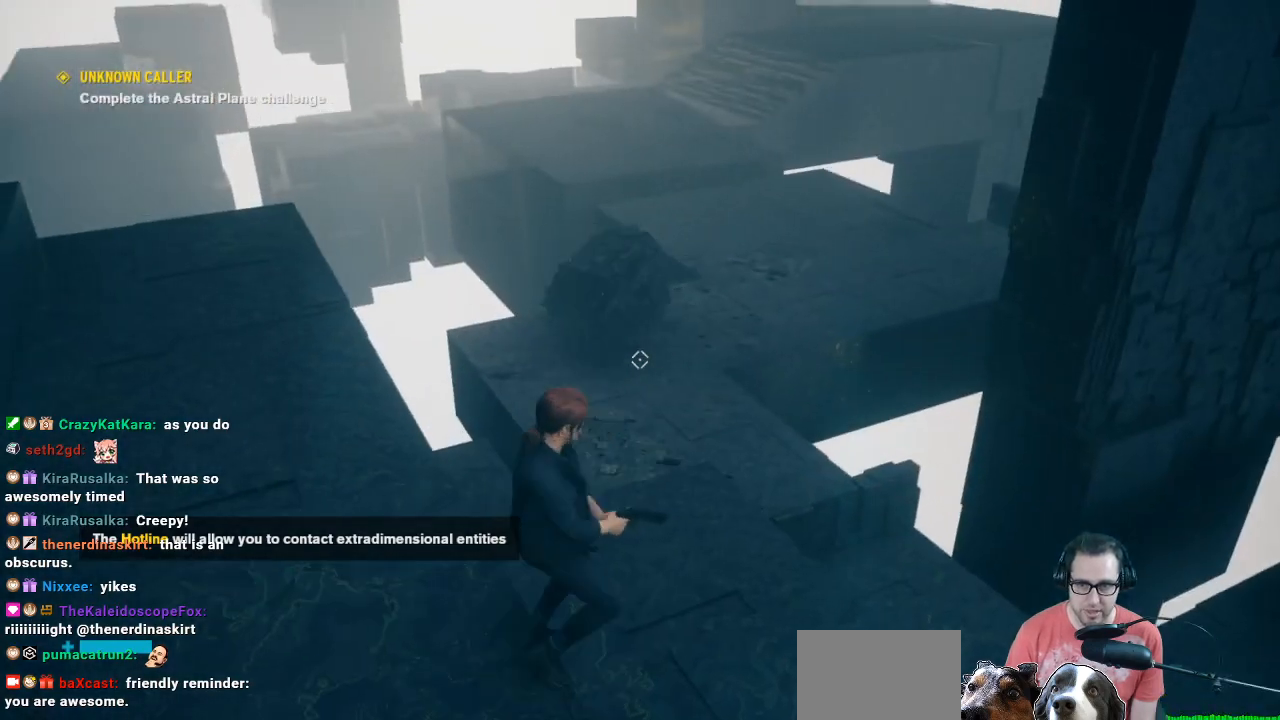
{"buttons": [], "left_stick": "right", "right_stick": "center", "events": [[133, "right_stick", "center"], [300, "R2", "down"], [300, "left_stick", "right"], [367, "R2", "up"]]}
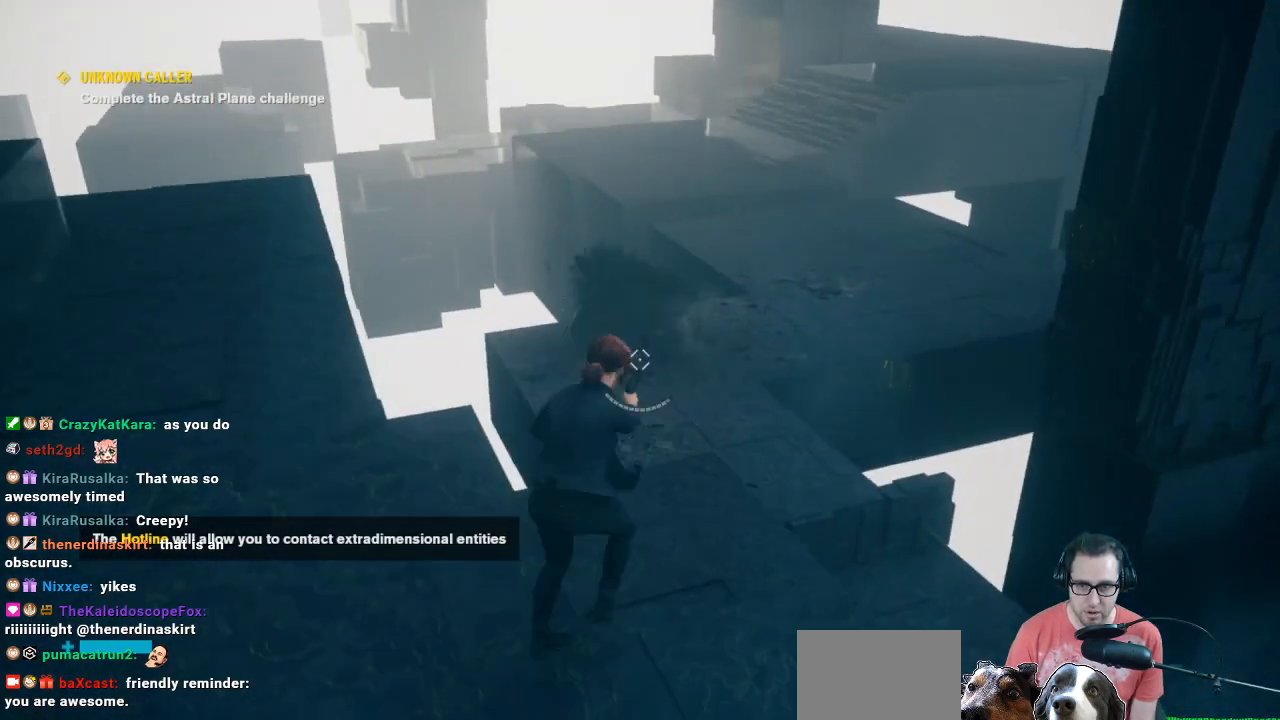
{"buttons": [], "left_stick": "right", "right_stick": "center", "events": [[33, "left_stick", "center"], [233, "left_stick", "right"]]}
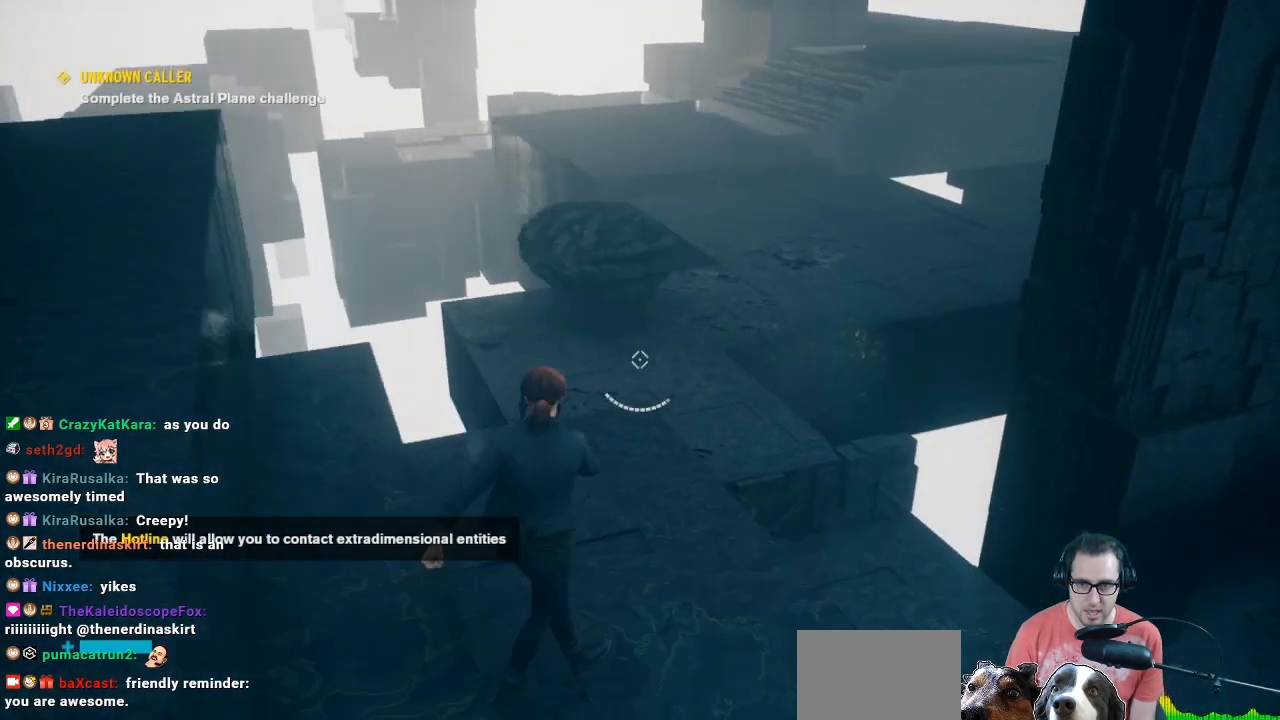
{"buttons": [], "left_stick": "center", "right_stick": "center", "events": [[233, "left_stick", "center"]]}
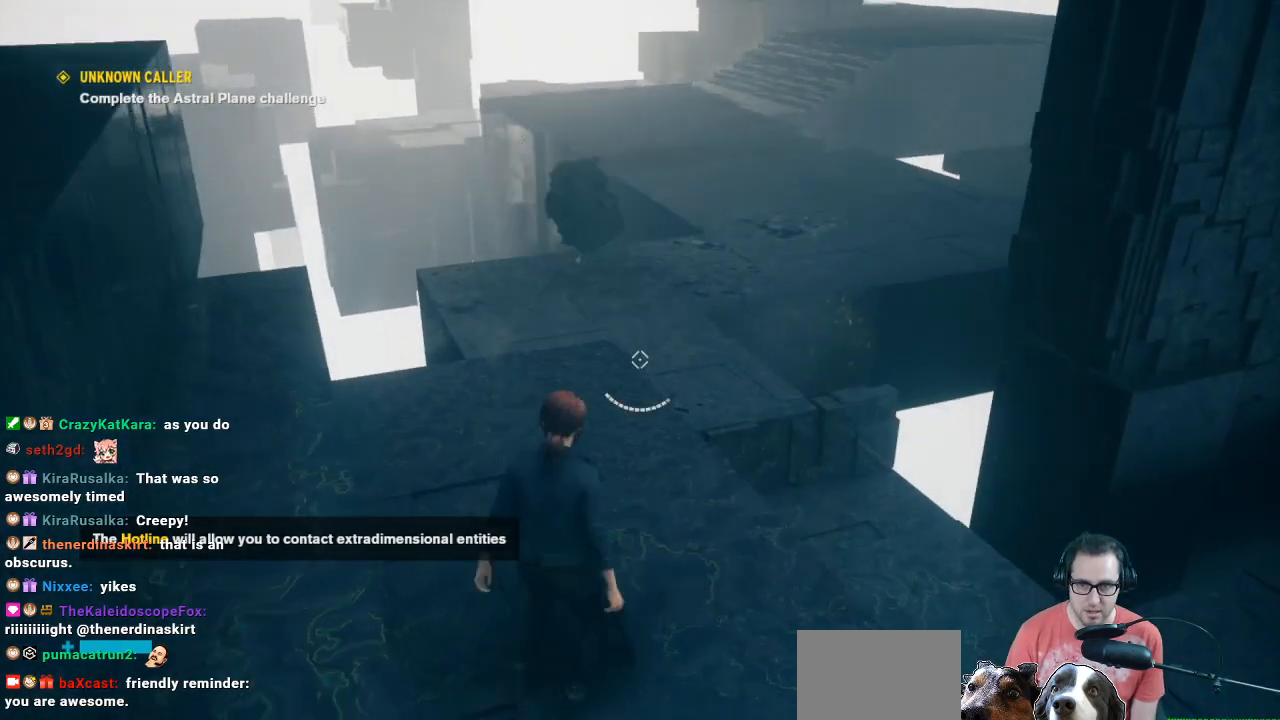
{"buttons": [], "left_stick": "center", "right_stick": "center", "events": [[367, "right_stick", "up"], [467, "right_stick", "center"]]}
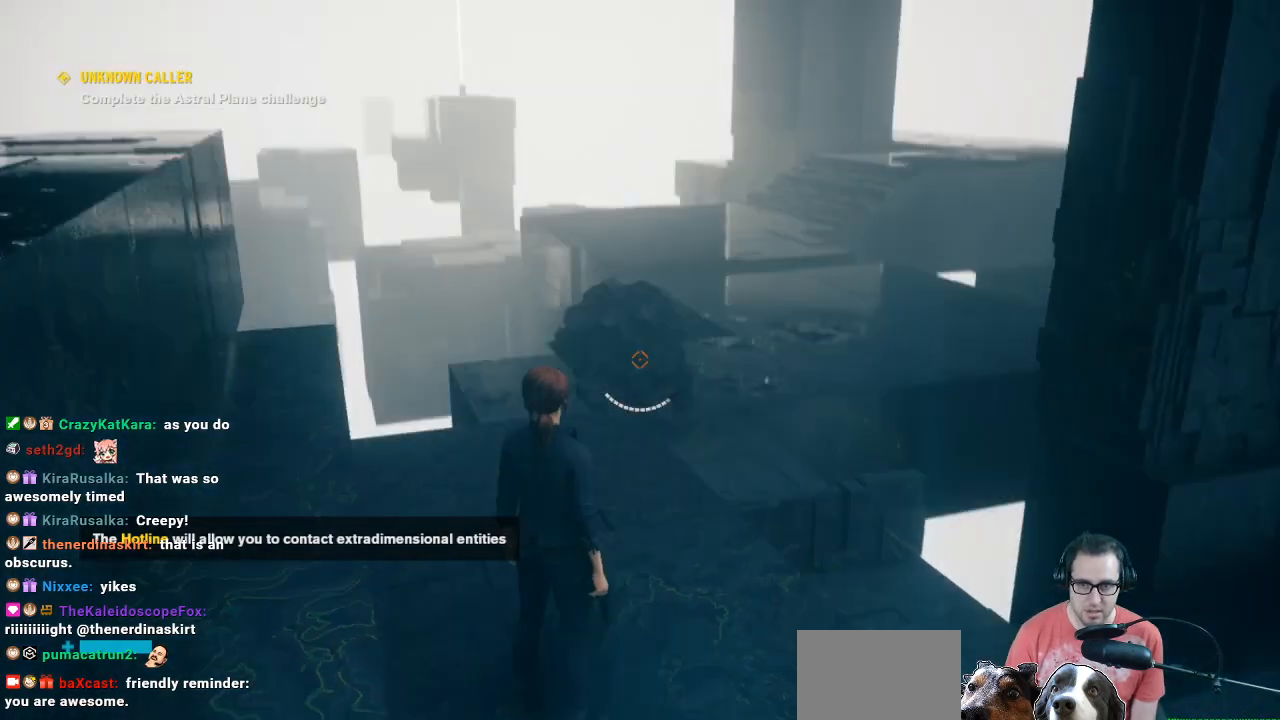
{"buttons": [], "left_stick": "center", "right_stick": "center", "events": [[67, "left_stick", "right"], [467, "left_stick", "center"]]}
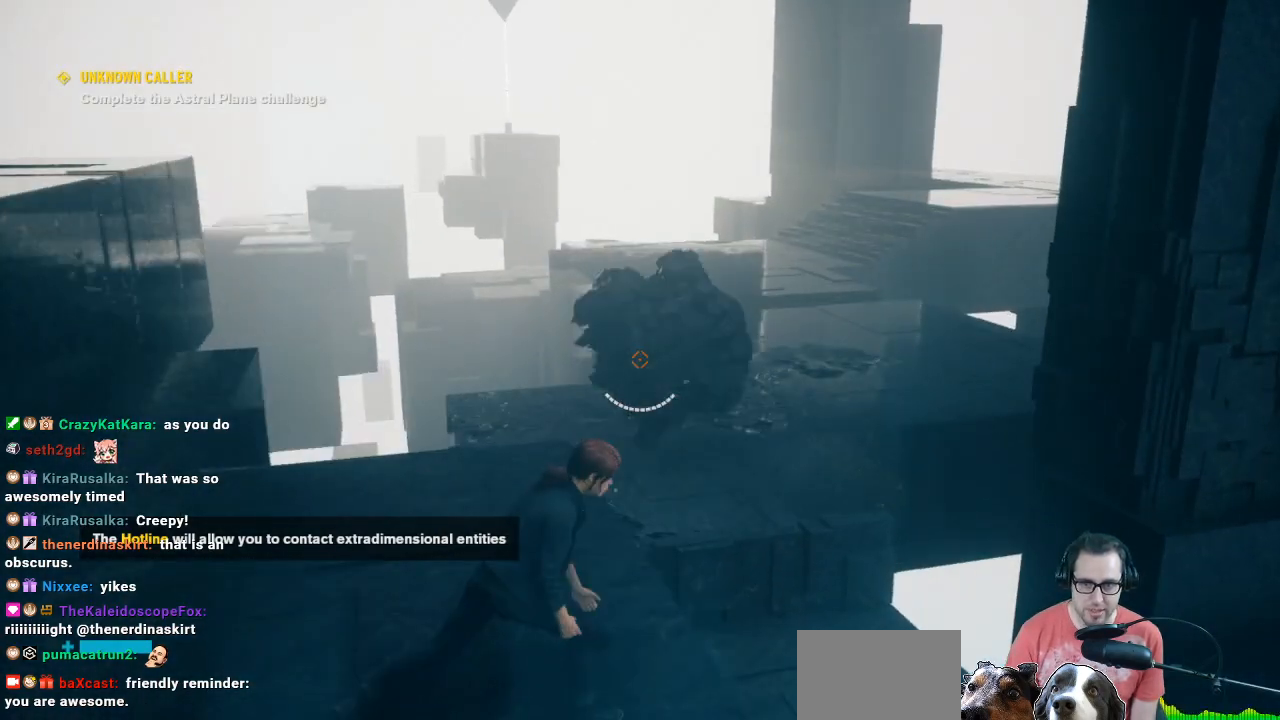
{"buttons": [], "left_stick": "center", "right_stick": "down-right", "events": [[100, "R2", "down"], [167, "R2", "up"], [167, "right_stick", "down-right"]]}
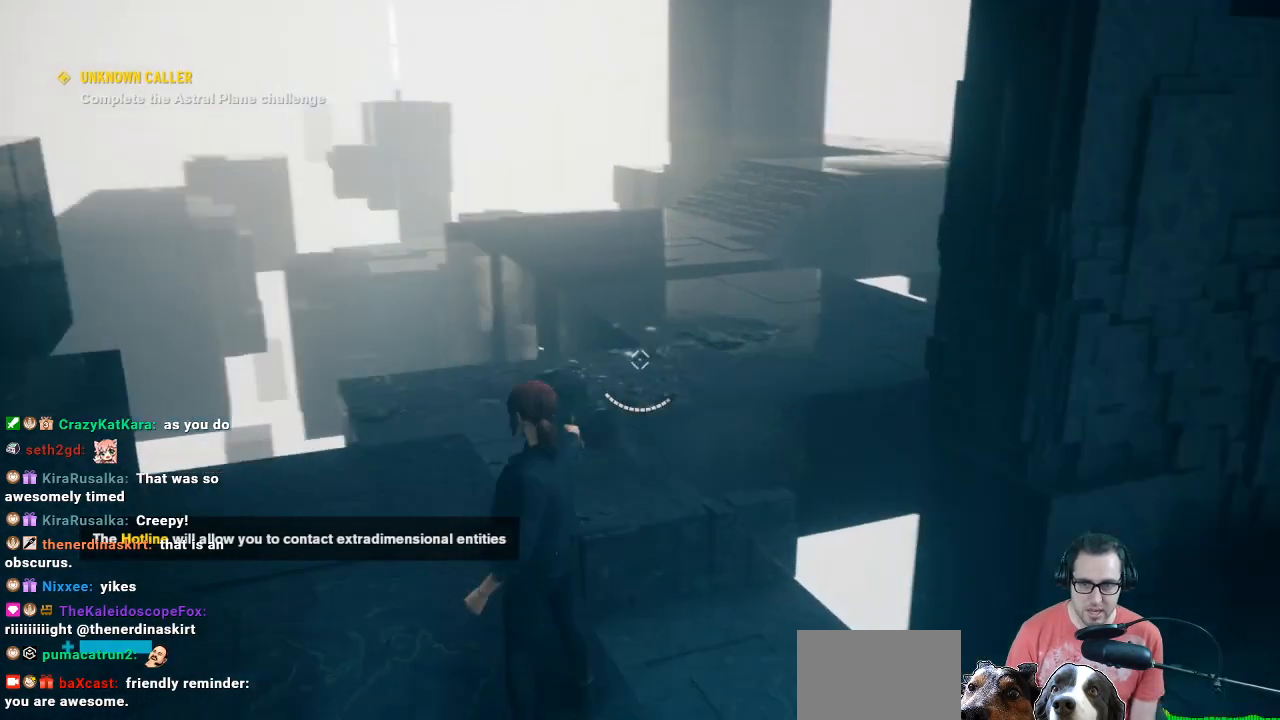
{"buttons": [], "left_stick": "up", "right_stick": "center", "events": [[67, "left_stick", "right"], [233, "left_stick", "up-right"], [433, "left_stick", "up"], [433, "right_stick", "center"]]}
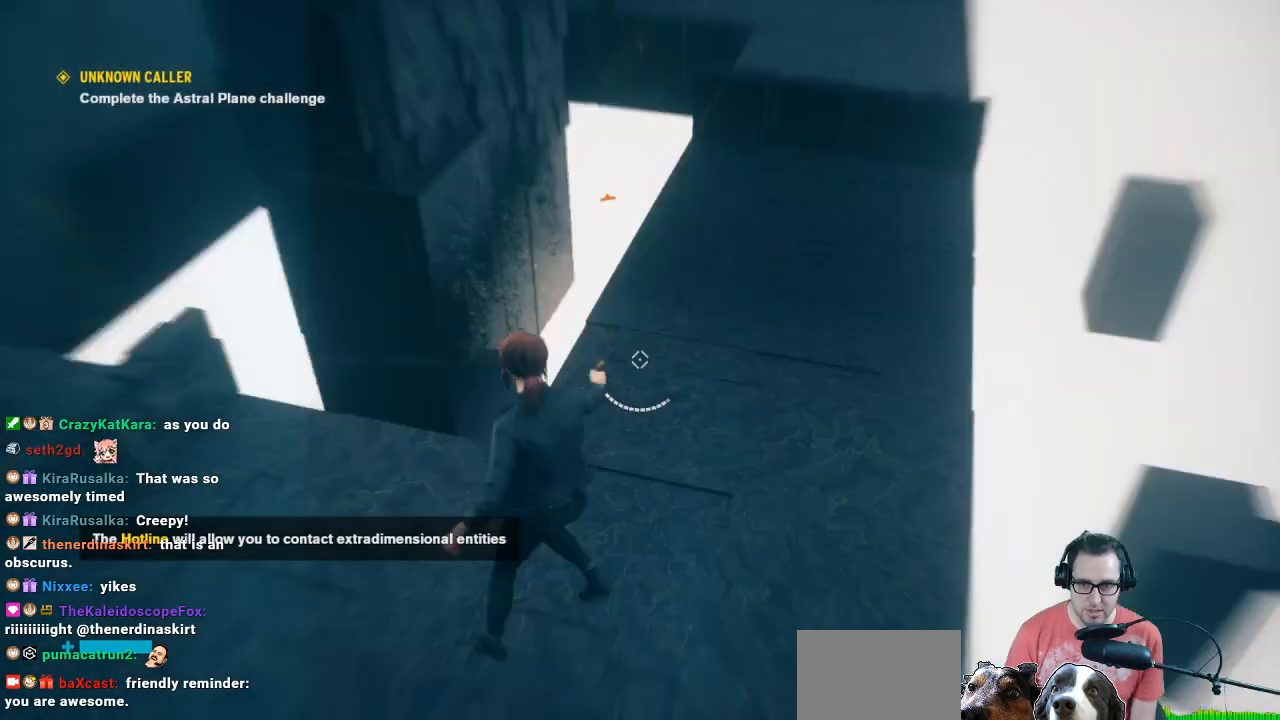
{"buttons": [], "left_stick": "up-right", "right_stick": "left", "events": [[167, "left_stick", "up-right"], [167, "right_stick", "left"]]}
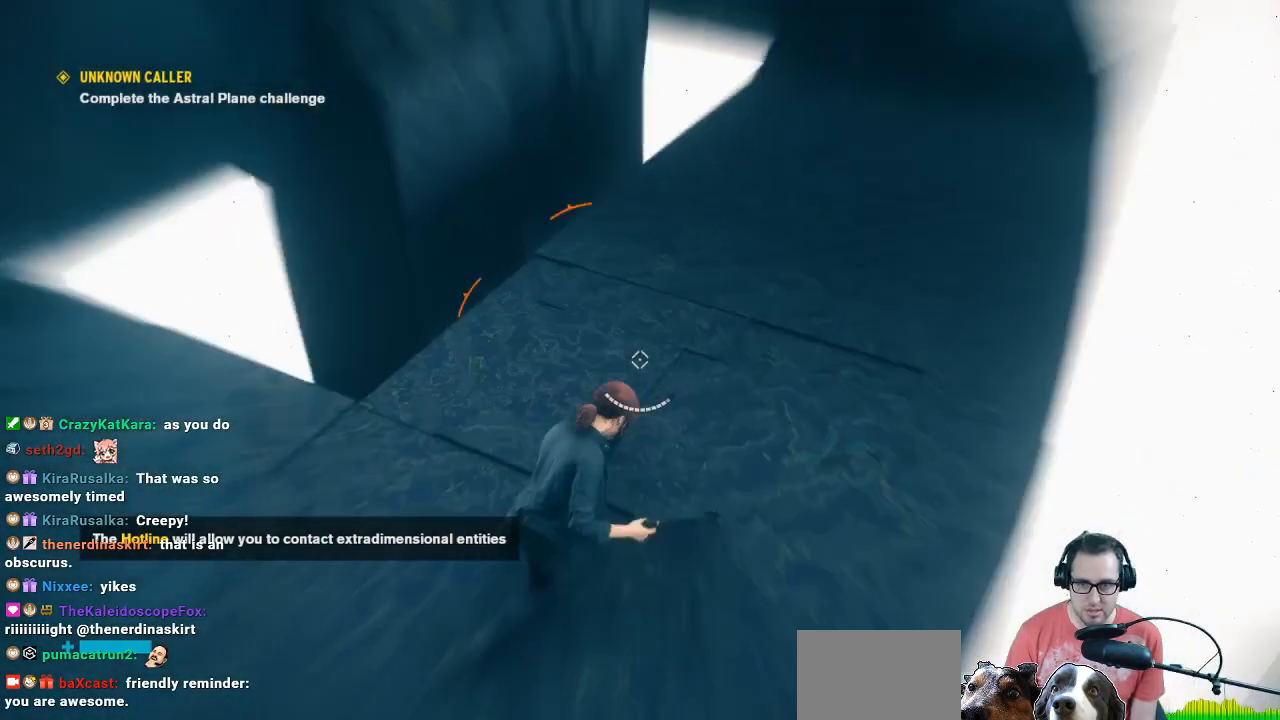
{"buttons": [], "left_stick": "up-right", "right_stick": "right", "events": [[200, "right_stick", "center"], [400, "right_stick", "right"]]}
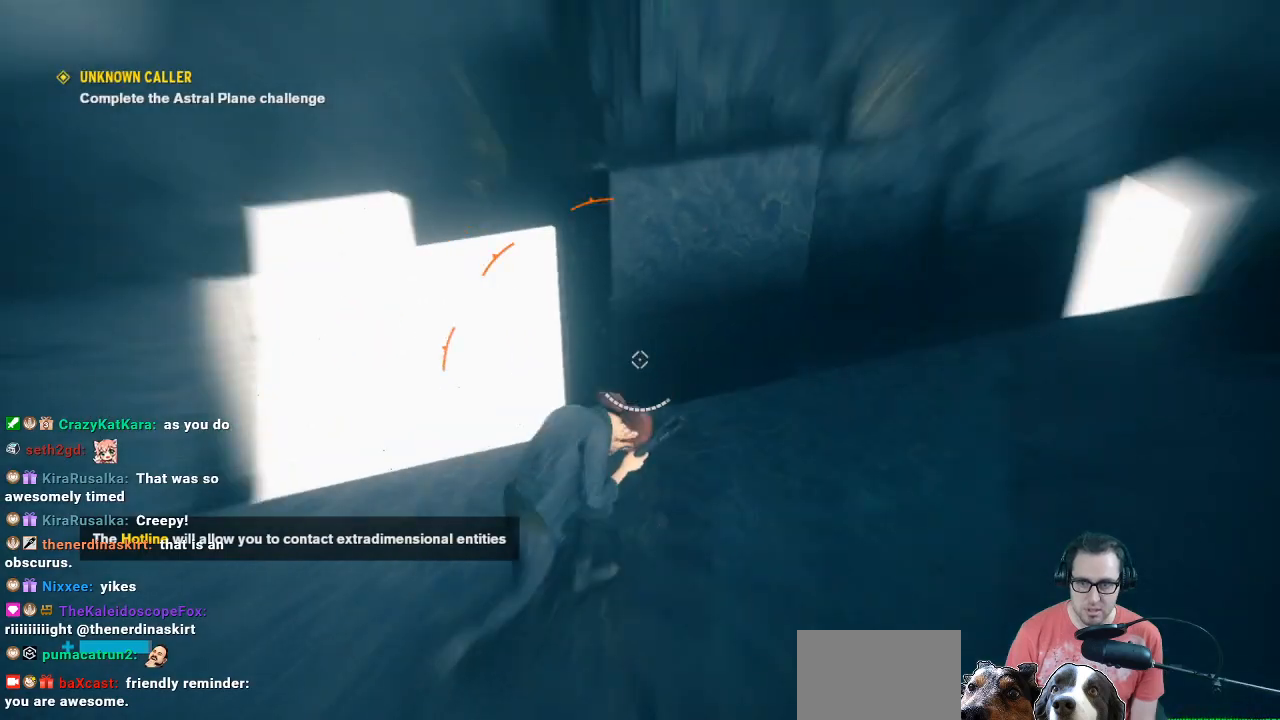
{"buttons": [], "left_stick": "up-right", "right_stick": "center", "events": [[200, "right_stick", "up-right"], [467, "right_stick", "center"]]}
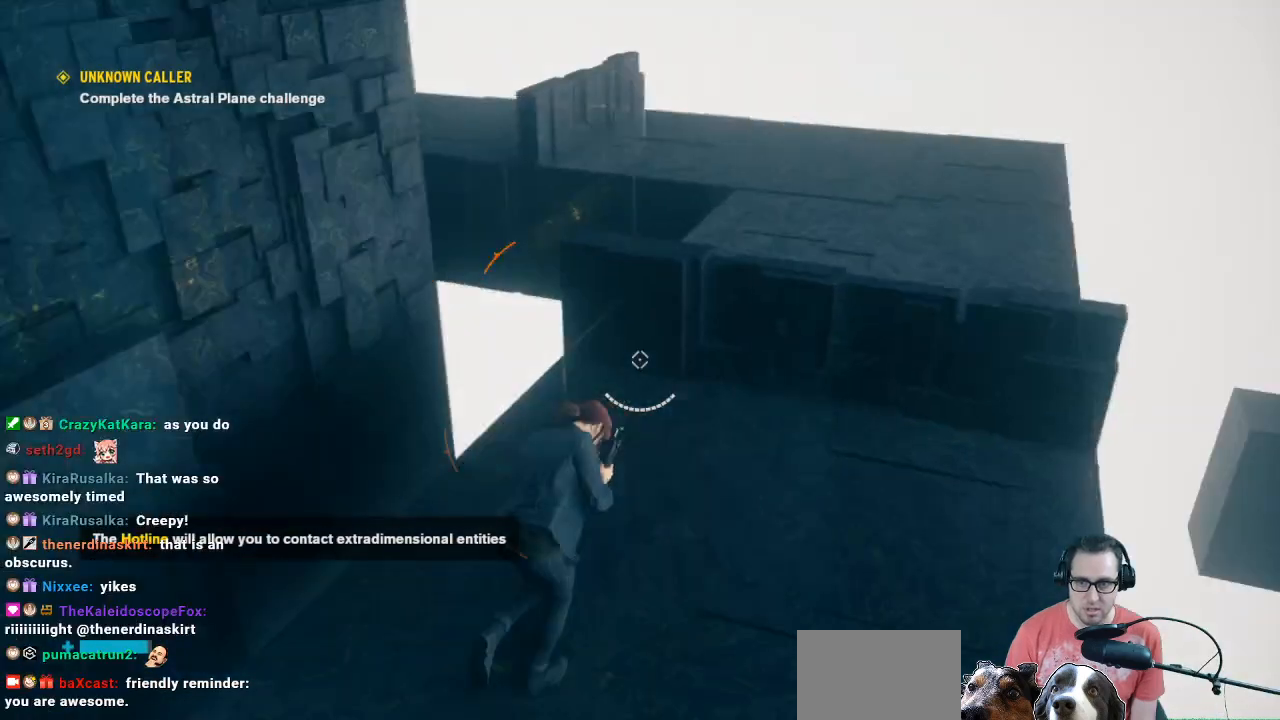
{"buttons": ["A"], "left_stick": "up-right", "right_stick": "center", "events": [[67, "L3", "down"], [200, "L3", "up"], [400, "A", "down"]]}
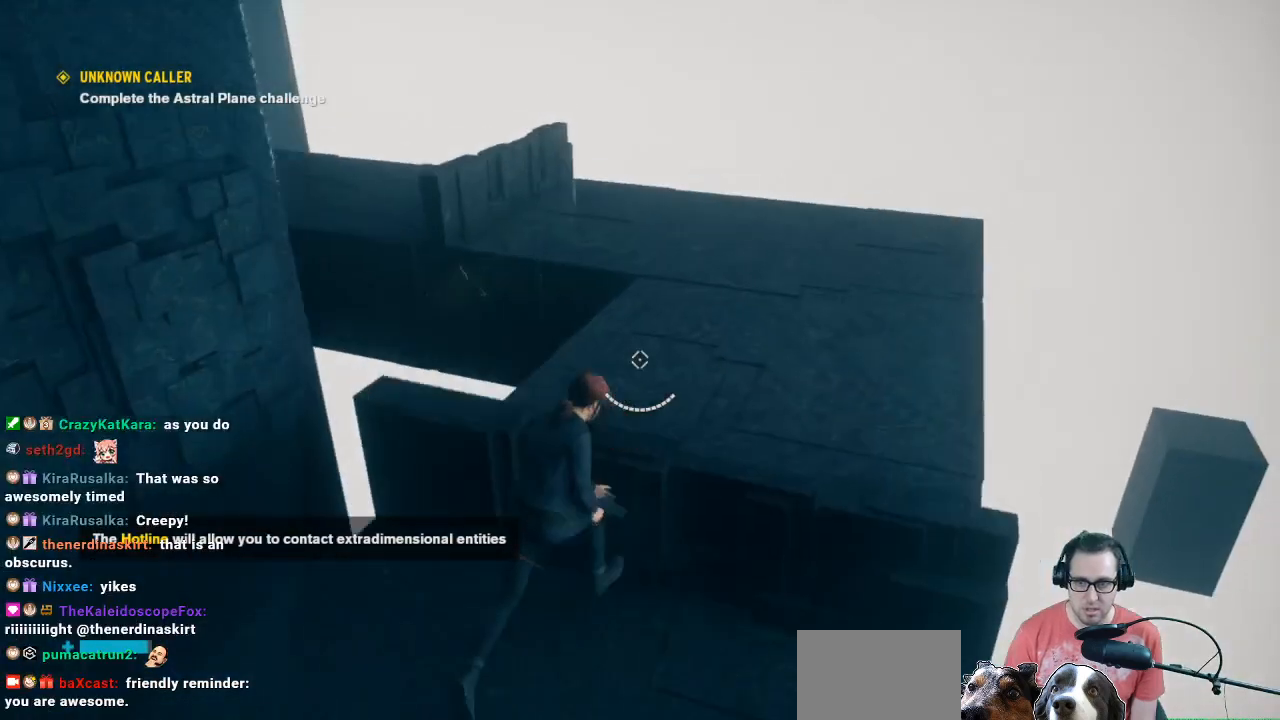
{"buttons": [], "left_stick": "up", "right_stick": "left", "events": [[33, "left_stick", "up"], [300, "A", "up"], [500, "right_stick", "left"]]}
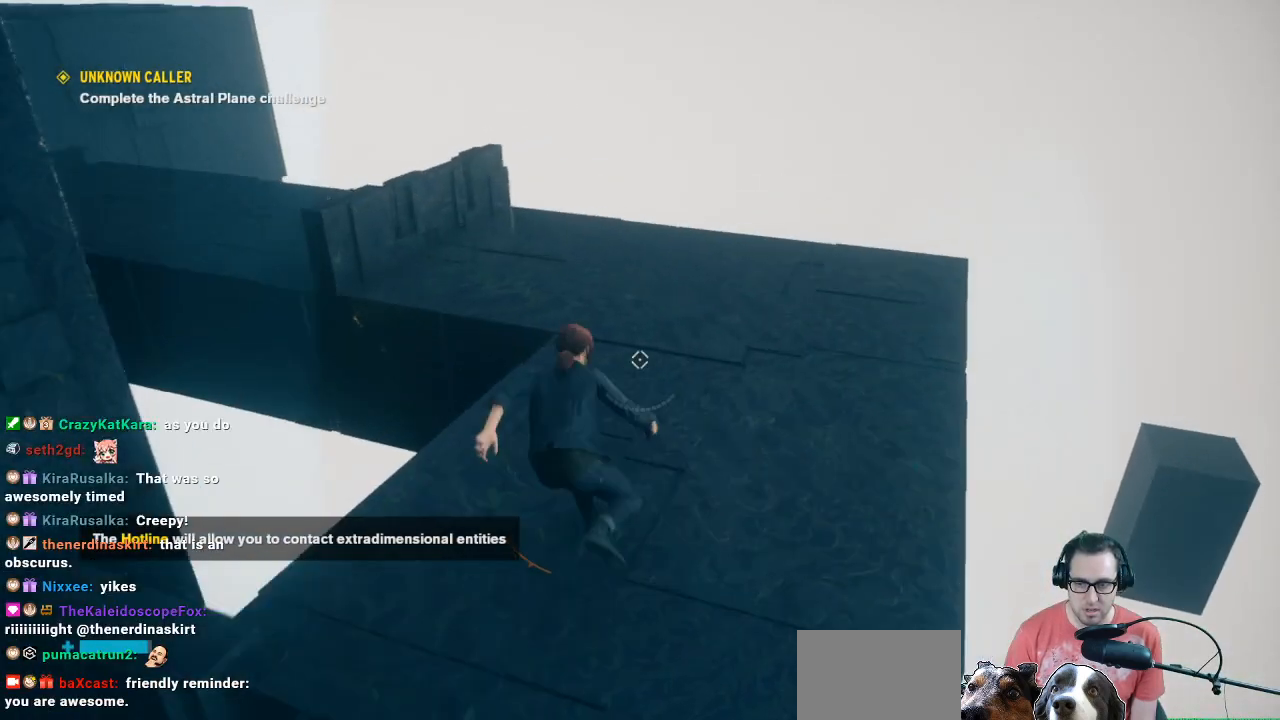
{"buttons": [], "left_stick": "up-right", "right_stick": "left", "events": [[167, "left_stick", "up-right"], [200, "right_stick", "center"], [400, "right_stick", "down-left"], [467, "right_stick", "left"]]}
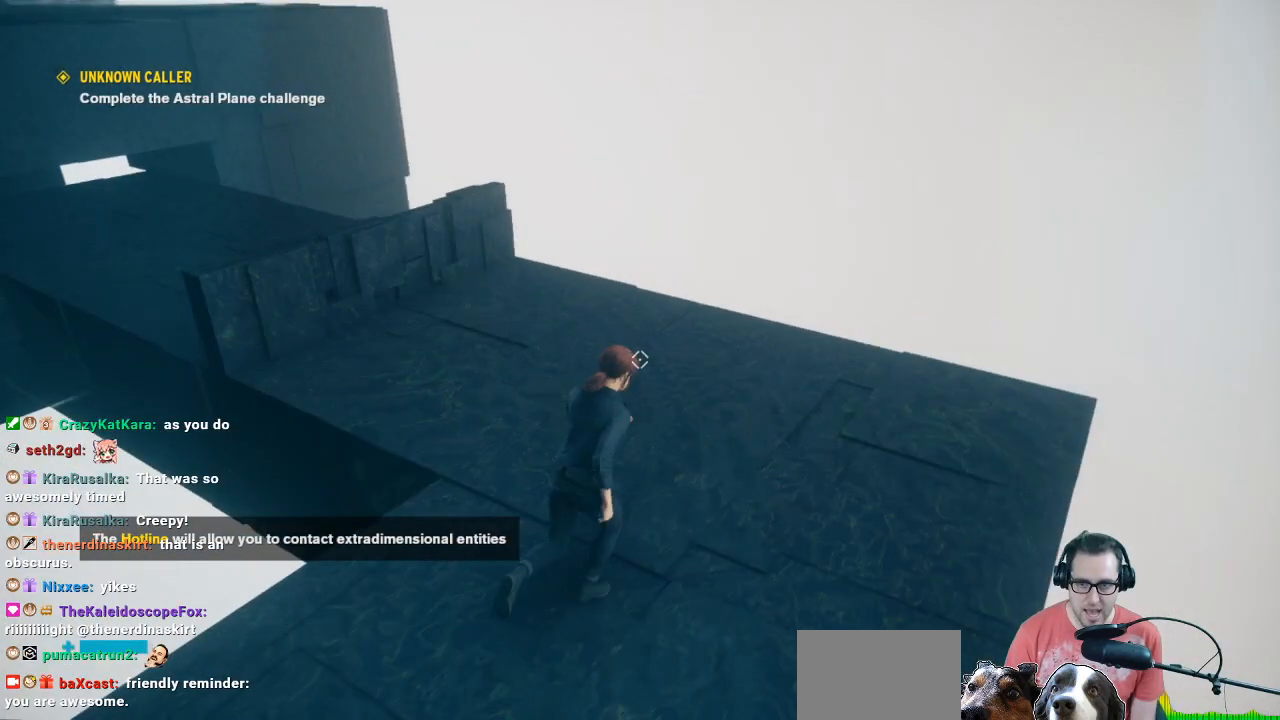
{"buttons": [], "left_stick": "up", "right_stick": "center", "events": [[33, "left_stick", "up"], [133, "right_stick", "up-left"], [433, "right_stick", "center"]]}
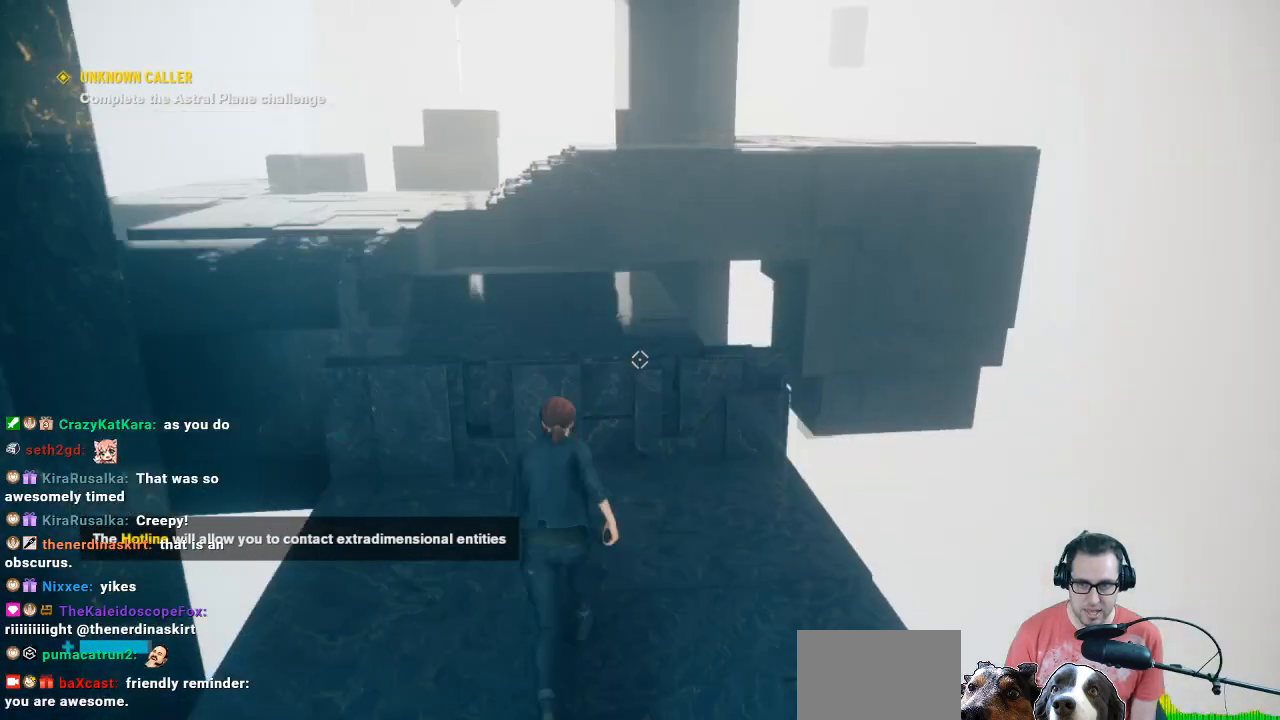
{"buttons": ["A"], "left_stick": "up", "right_stick": "center", "events": [[133, "A", "down"]]}
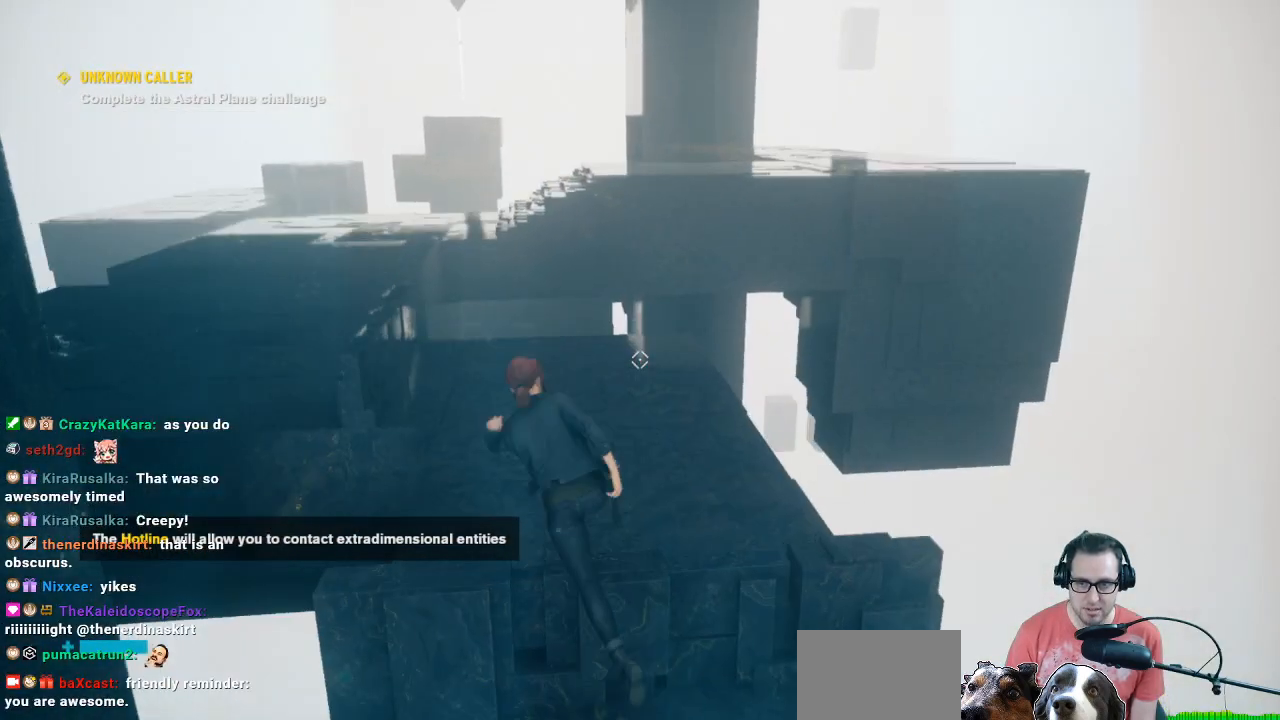
{"buttons": [], "left_stick": "up-right", "right_stick": "center", "events": [[67, "A", "up"], [133, "right_stick", "left"], [167, "left_stick", "up-right"], [500, "right_stick", "center"]]}